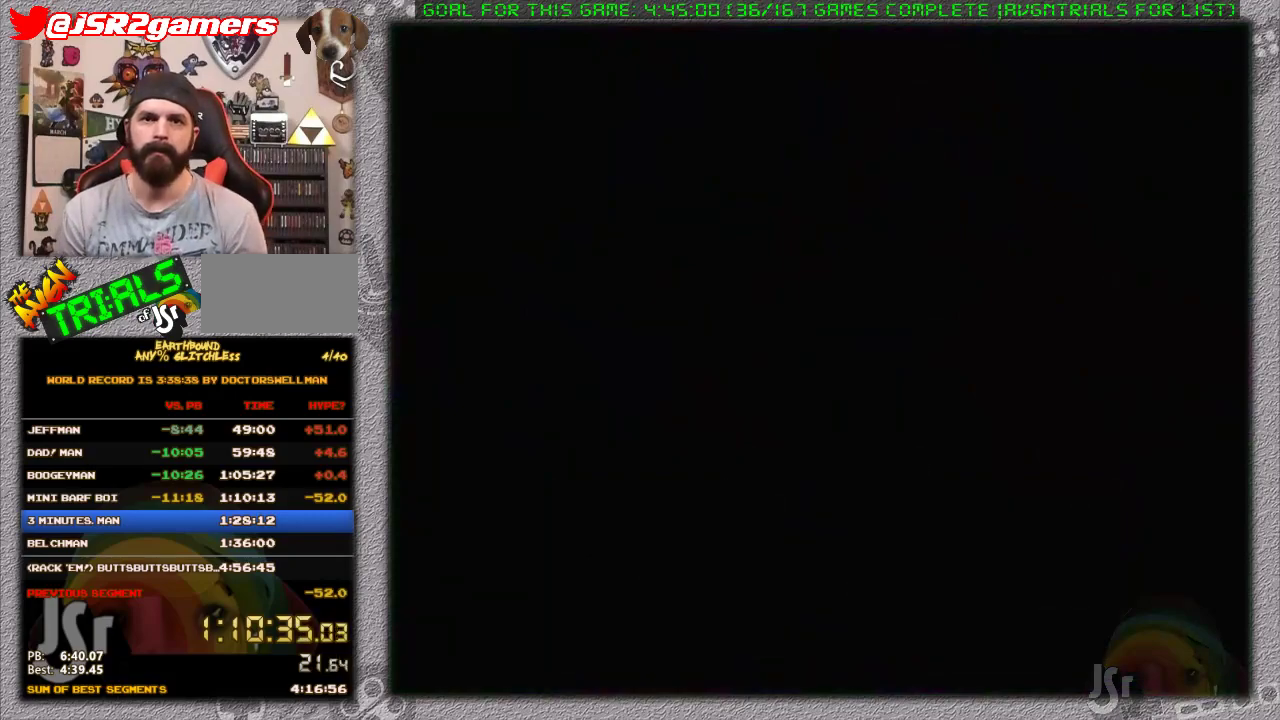
Gameplay with a controller (Nintendo layout); each line is a JSON object with the inputs held at the frame after it. "events" lists button and stick changes between this image and that frame as [ms after this image, input, new state], when the widget could be followed in between. Not read: L1 L3 R3.
{"buttons": ["DPAD_RIGHT"], "events": [[450, "DPAD_RIGHT", "down"]]}
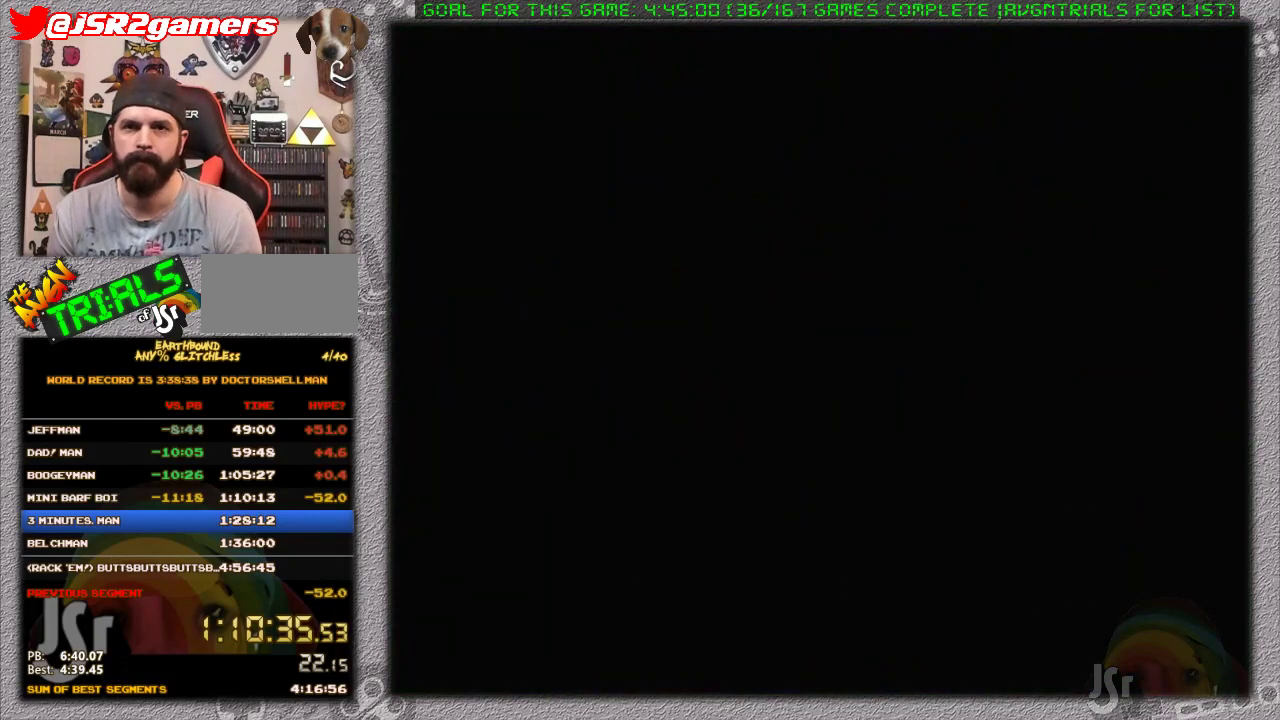
{"buttons": ["DPAD_RIGHT"], "events": []}
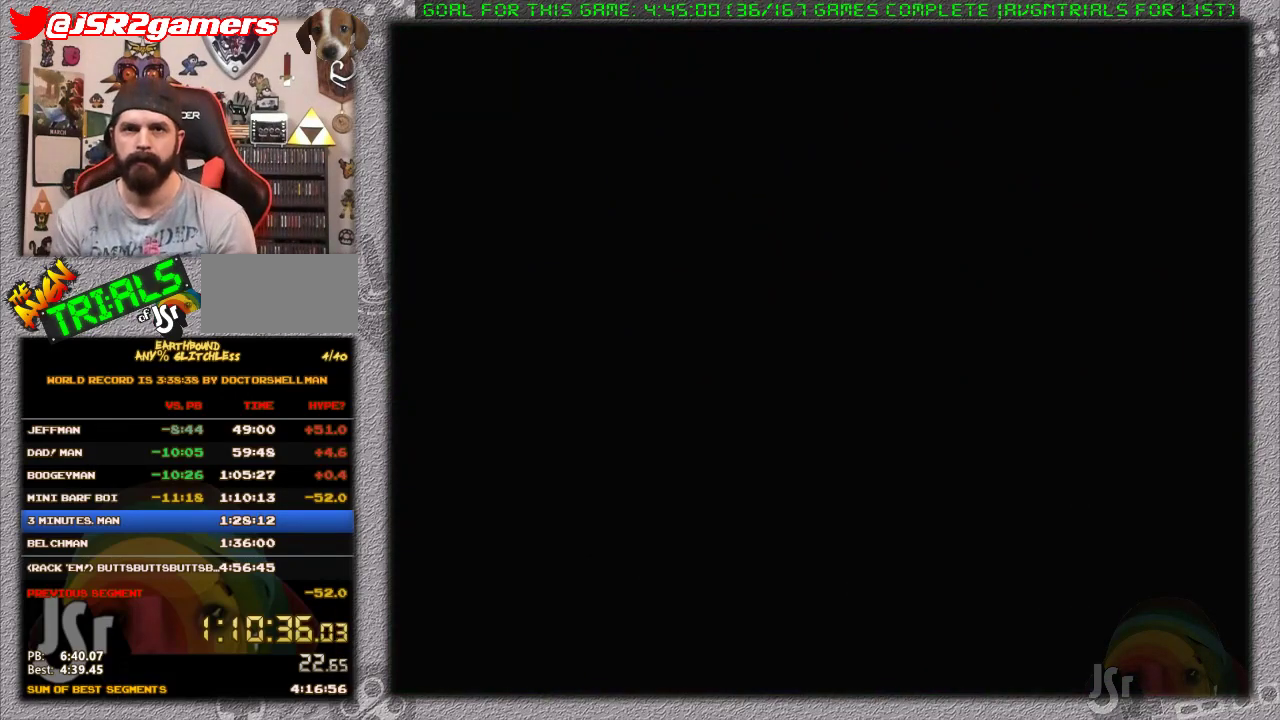
{"buttons": ["DPAD_RIGHT"], "events": []}
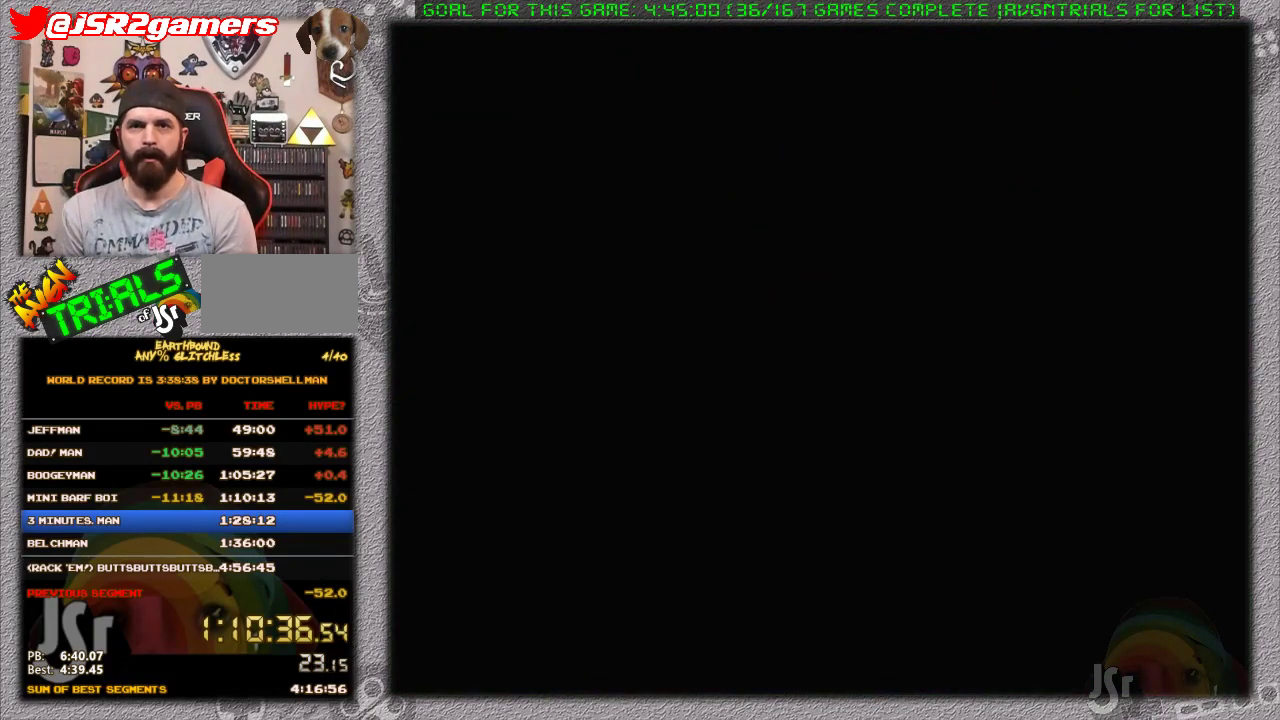
{"buttons": ["DPAD_RIGHT"], "events": []}
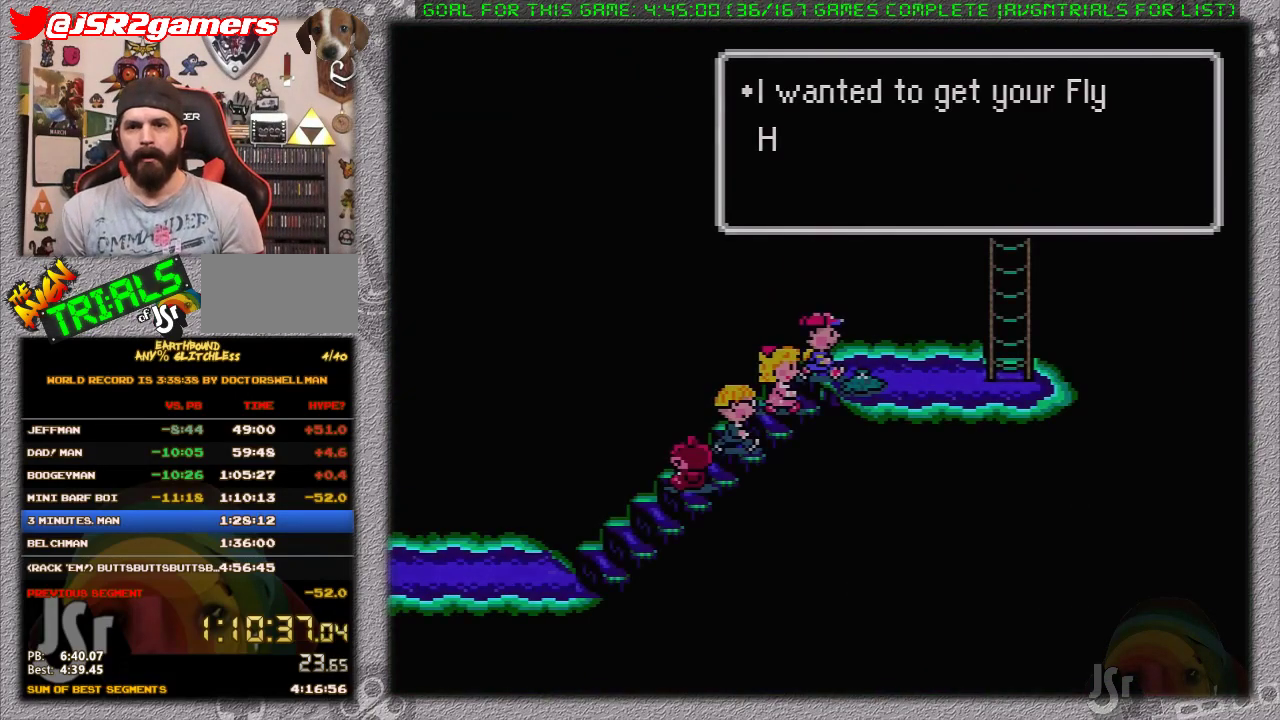
{"buttons": ["DPAD_RIGHT"], "events": [[200, "A", "down"], [283, "A", "up"], [350, "A", "down"], [467, "A", "up"]]}
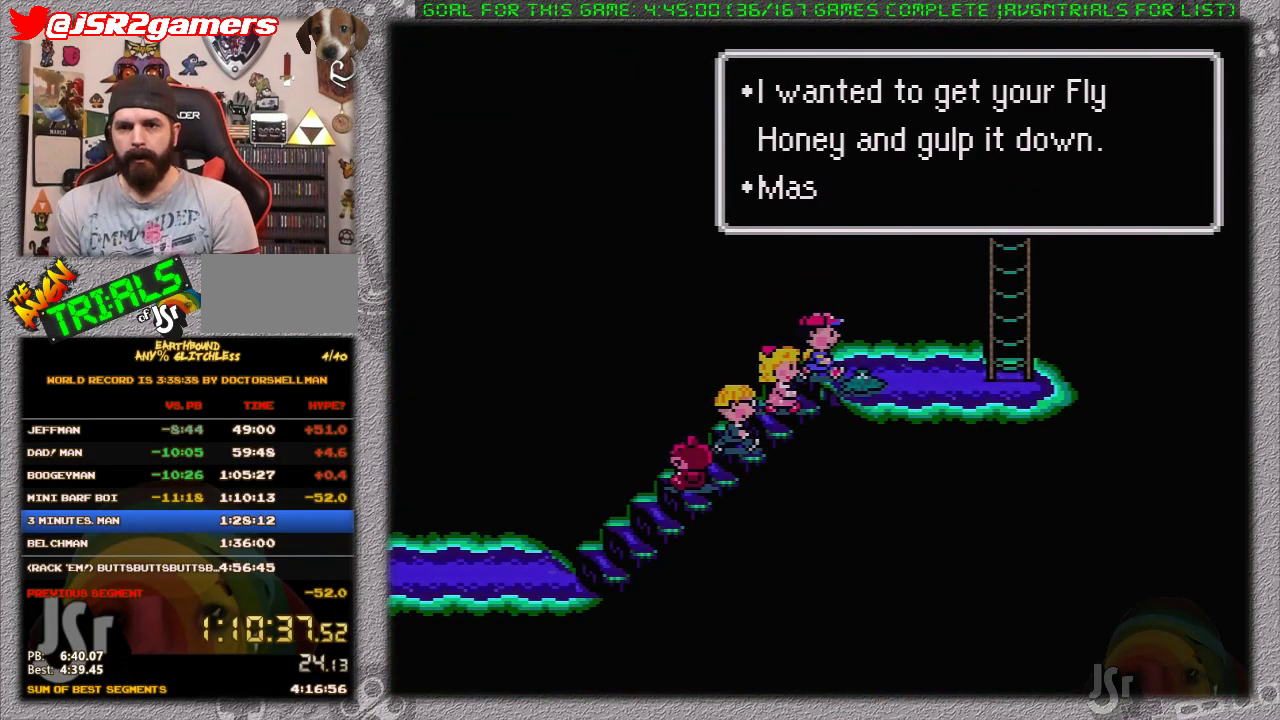
{"buttons": ["A", "DPAD_RIGHT"], "events": [[17, "A", "down"], [100, "A", "up"], [167, "A", "down"], [250, "A", "up"], [350, "A", "down"], [417, "A", "up"], [500, "A", "down"]]}
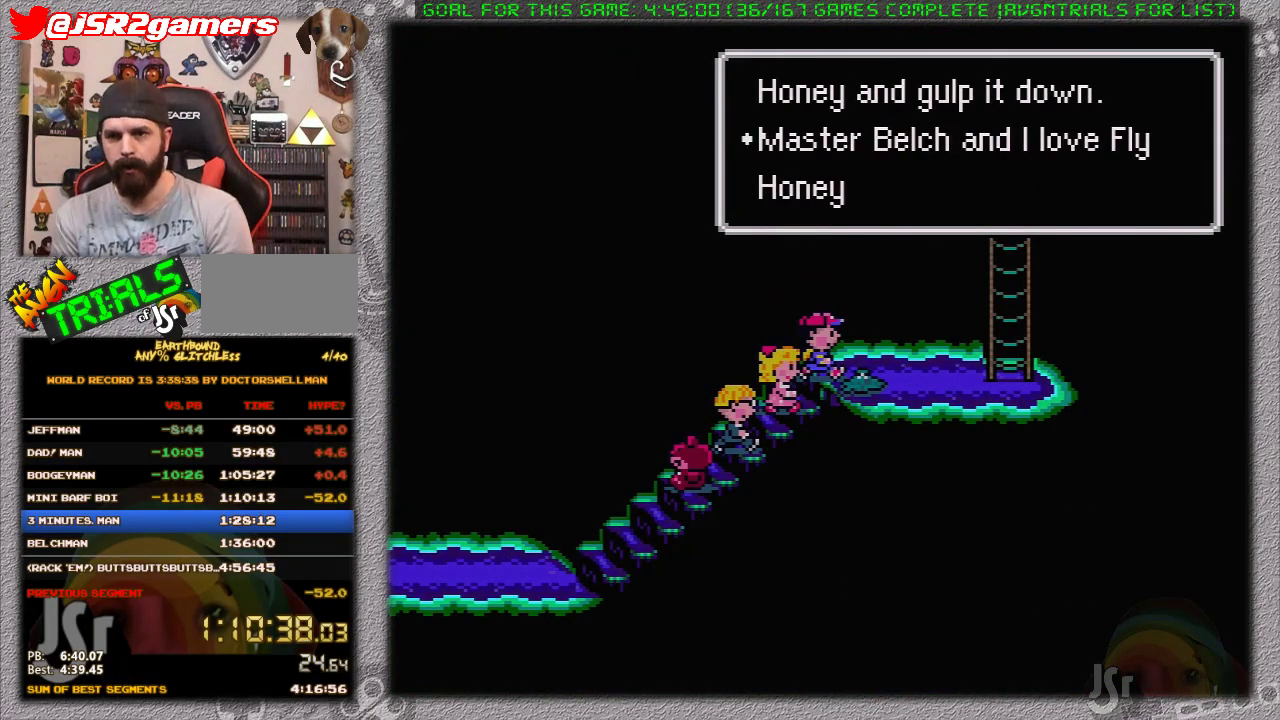
{"buttons": ["DPAD_RIGHT"], "events": [[133, "A", "up"]]}
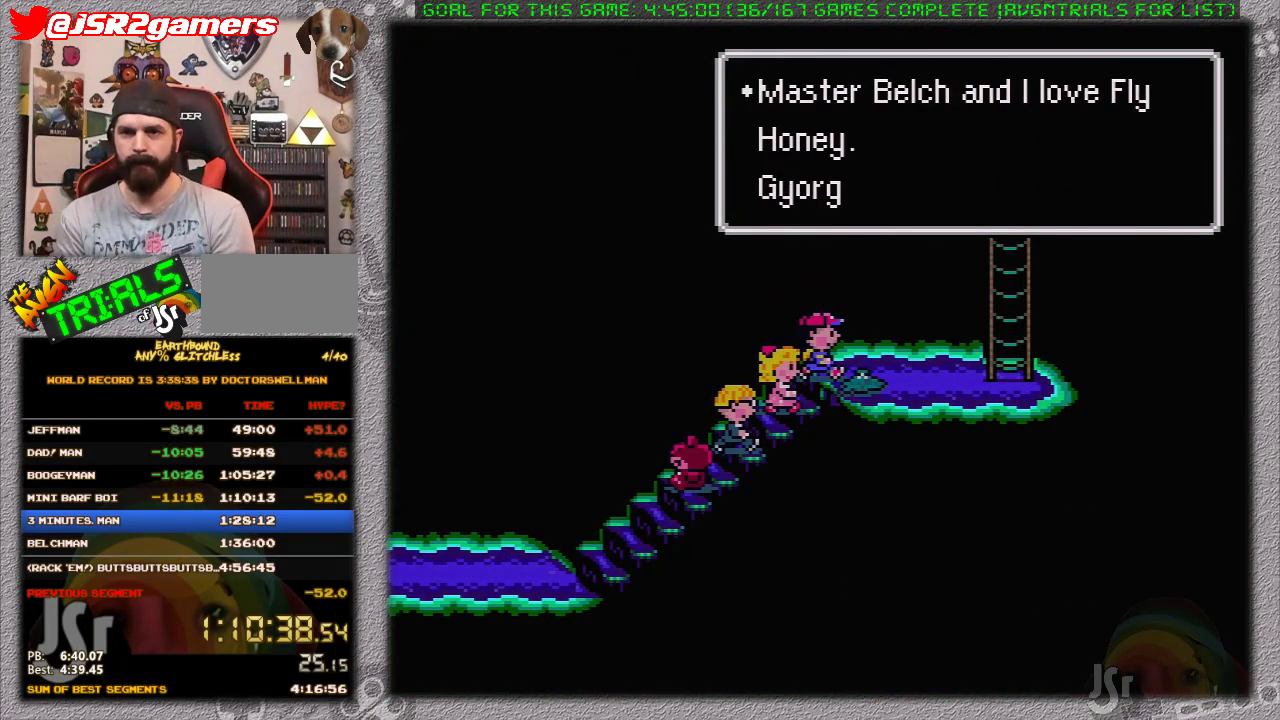
{"buttons": ["DPAD_RIGHT"], "events": [[33, "A", "down"], [200, "A", "up"], [317, "A", "down"], [417, "A", "up"]]}
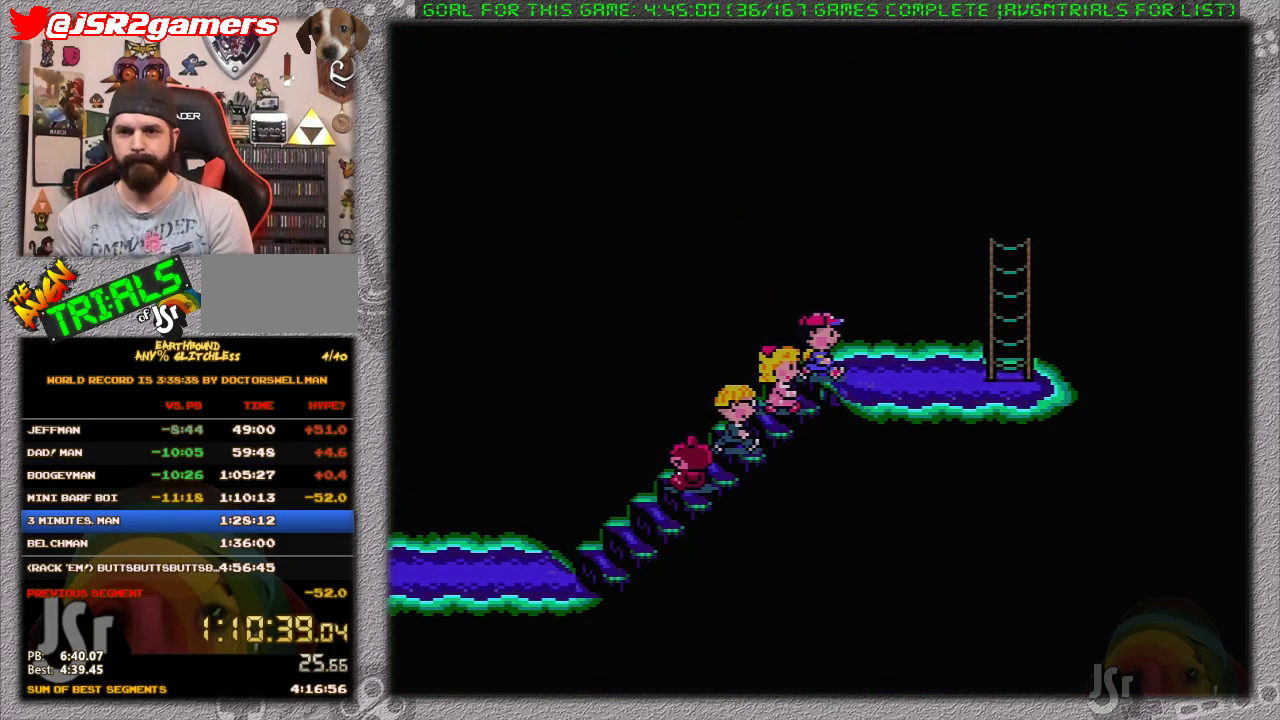
{"buttons": ["DPAD_RIGHT"], "events": [[283, "DPAD_UP", "down"], [350, "DPAD_UP", "up"]]}
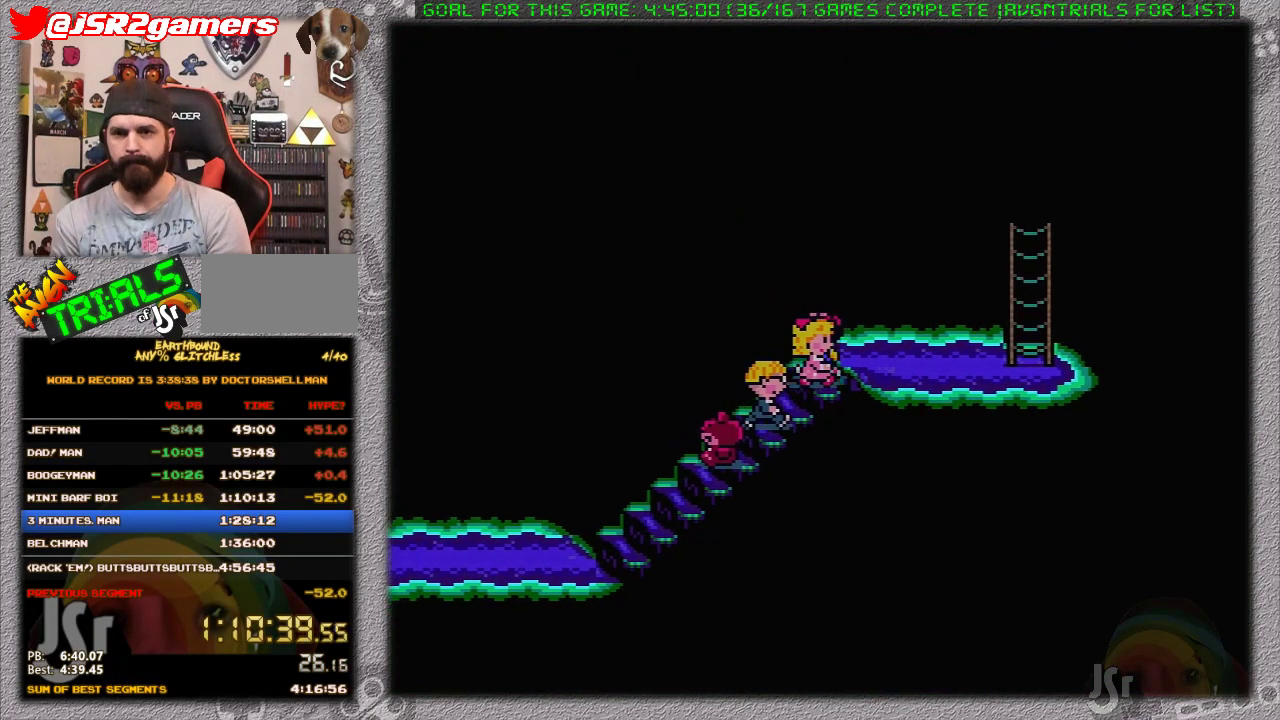
{"buttons": ["DPAD_RIGHT"], "events": []}
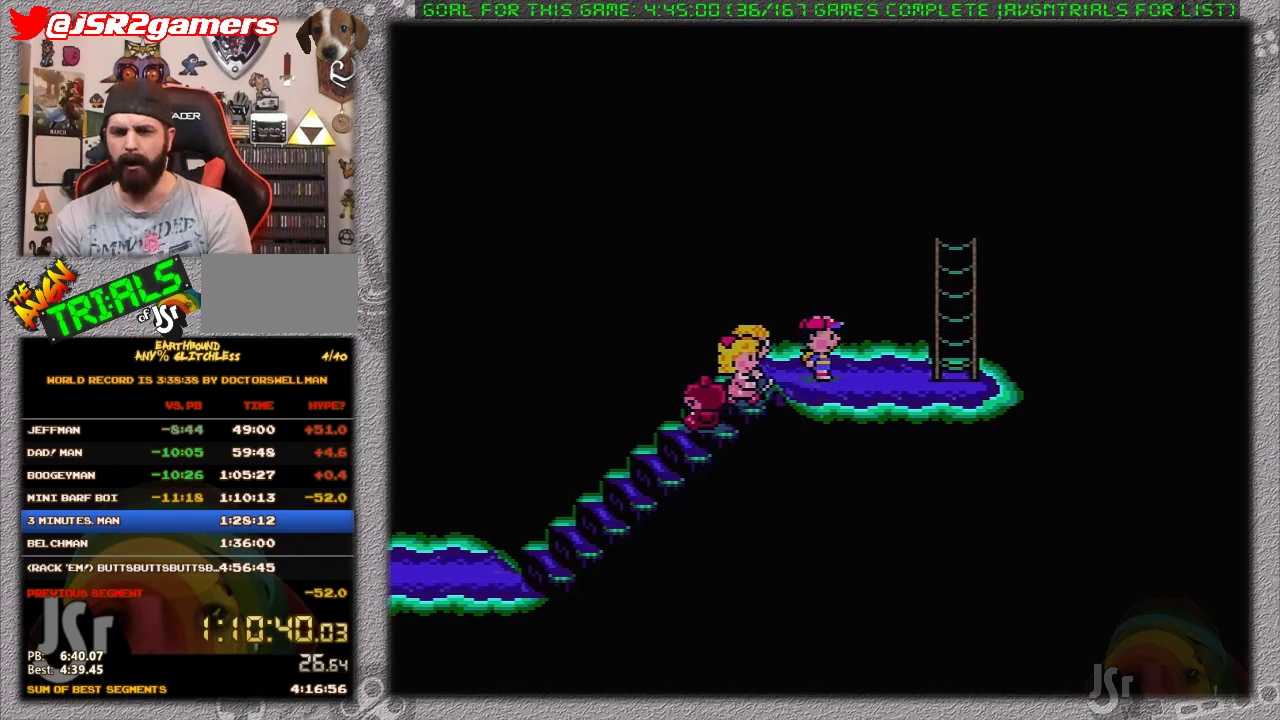
{"buttons": ["DPAD_UP"], "events": [[350, "DPAD_UP", "down"], [383, "DPAD_RIGHT", "up"]]}
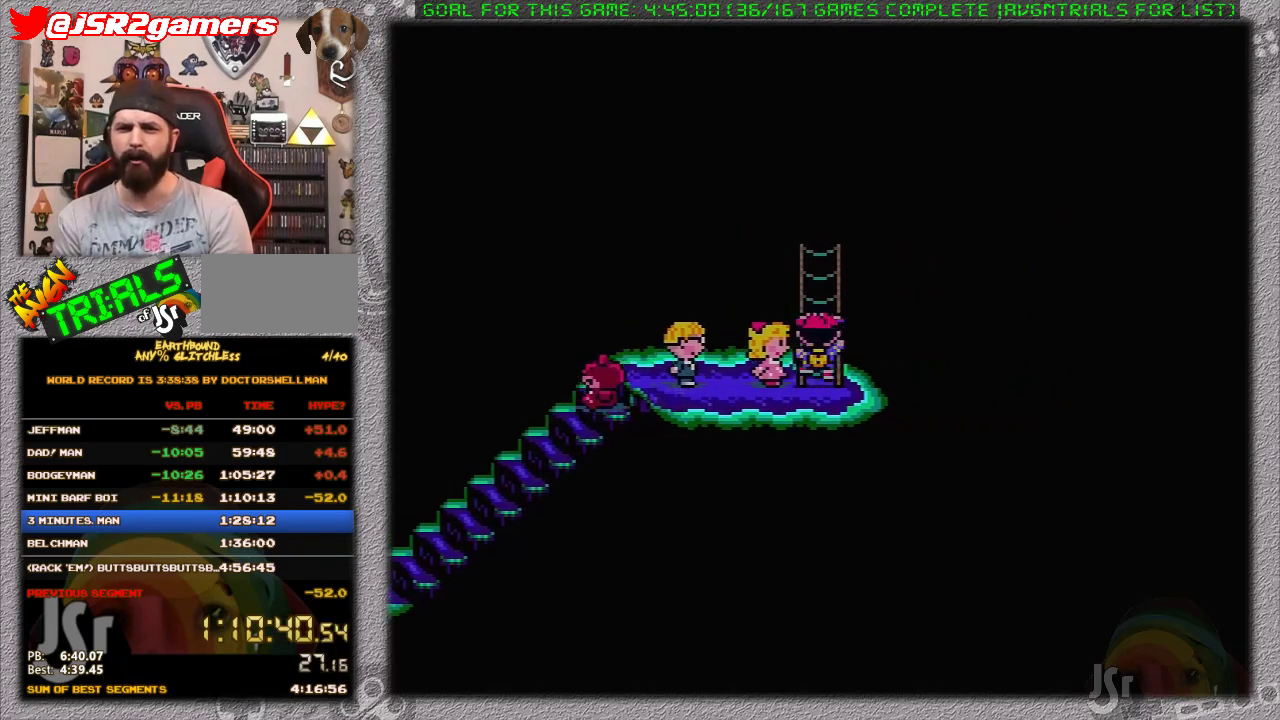
{"buttons": ["DPAD_UP"], "events": []}
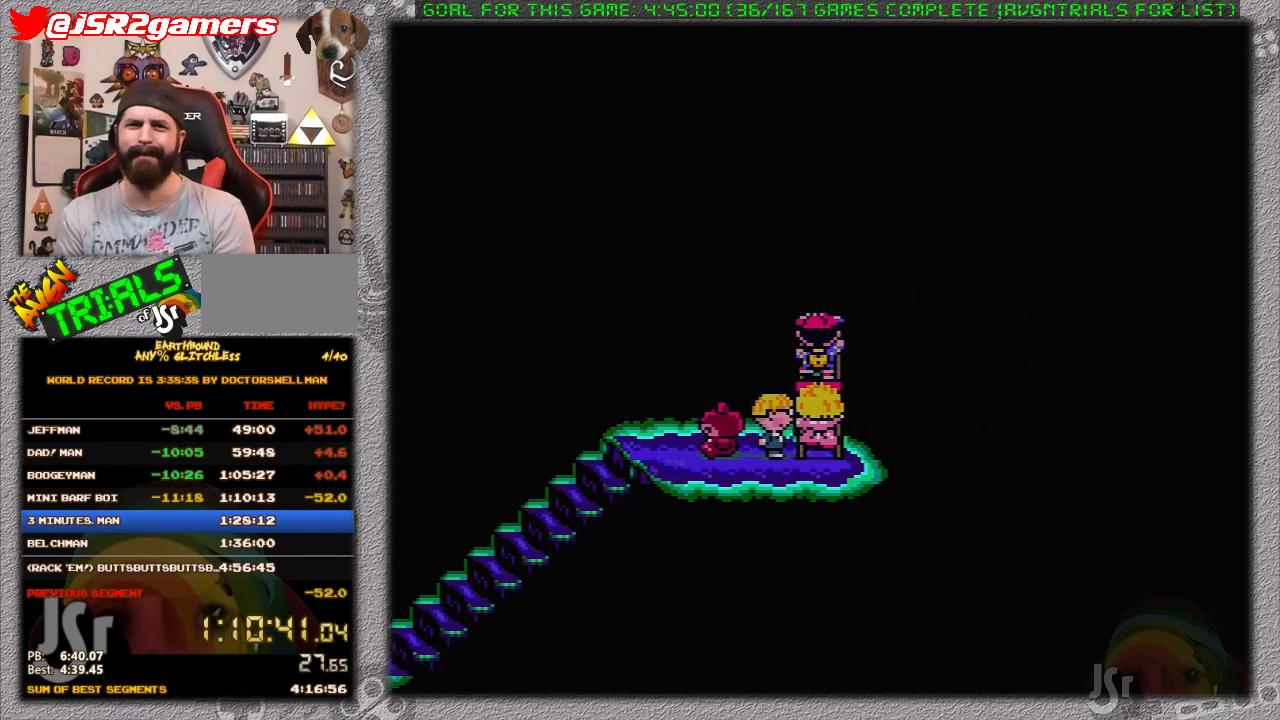
{"buttons": [], "events": [[183, "DPAD_UP", "up"]]}
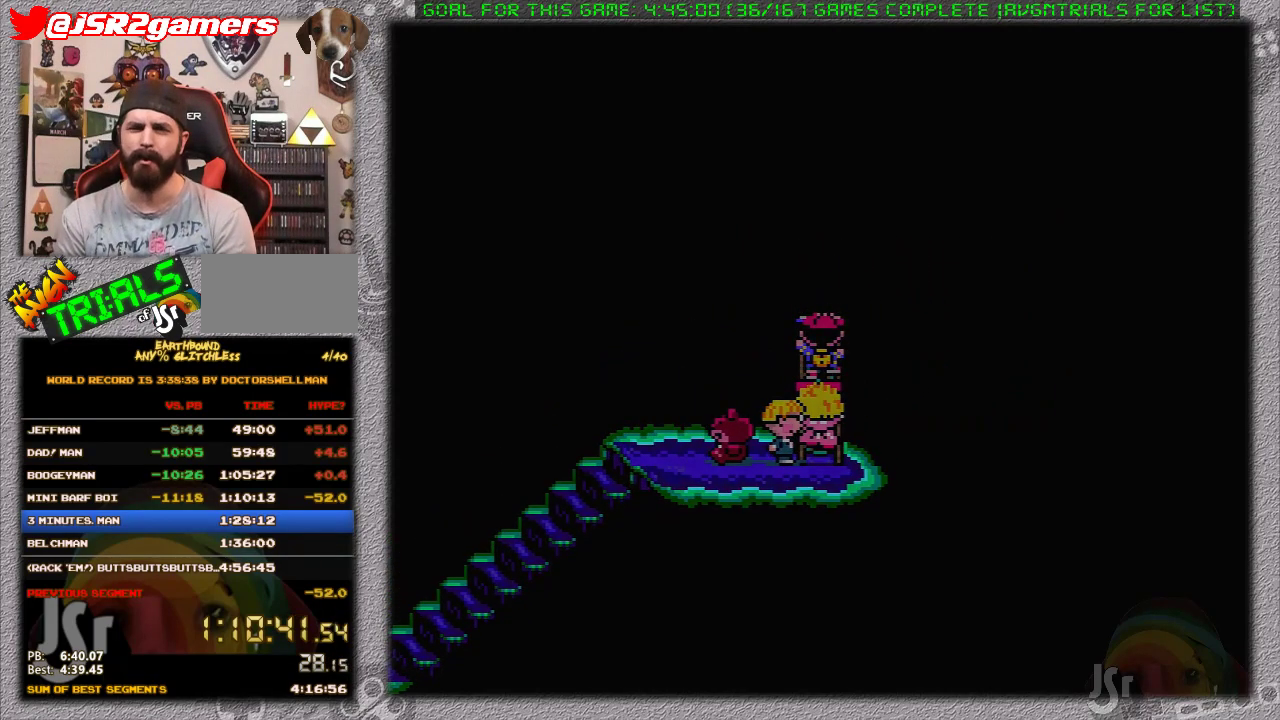
{"buttons": [], "events": []}
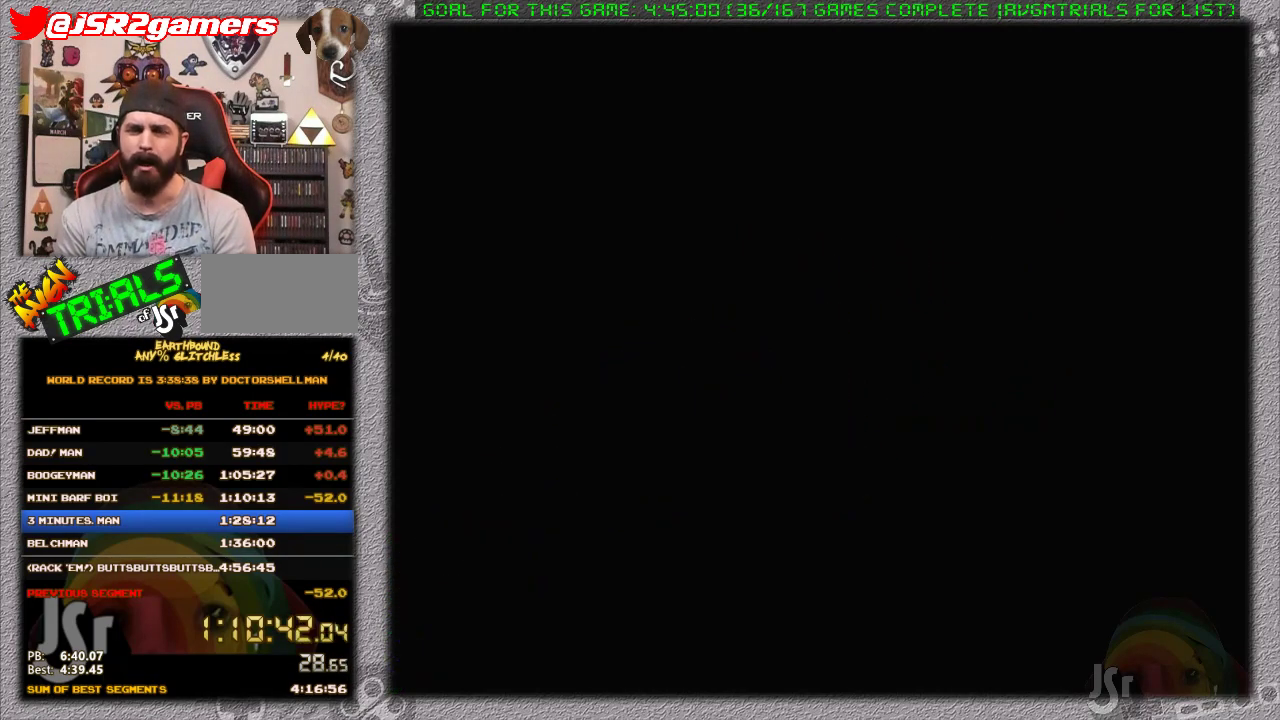
{"buttons": ["DPAD_DOWN", "DPAD_RIGHT"], "events": [[250, "DPAD_DOWN", "down"], [267, "DPAD_RIGHT", "down"]]}
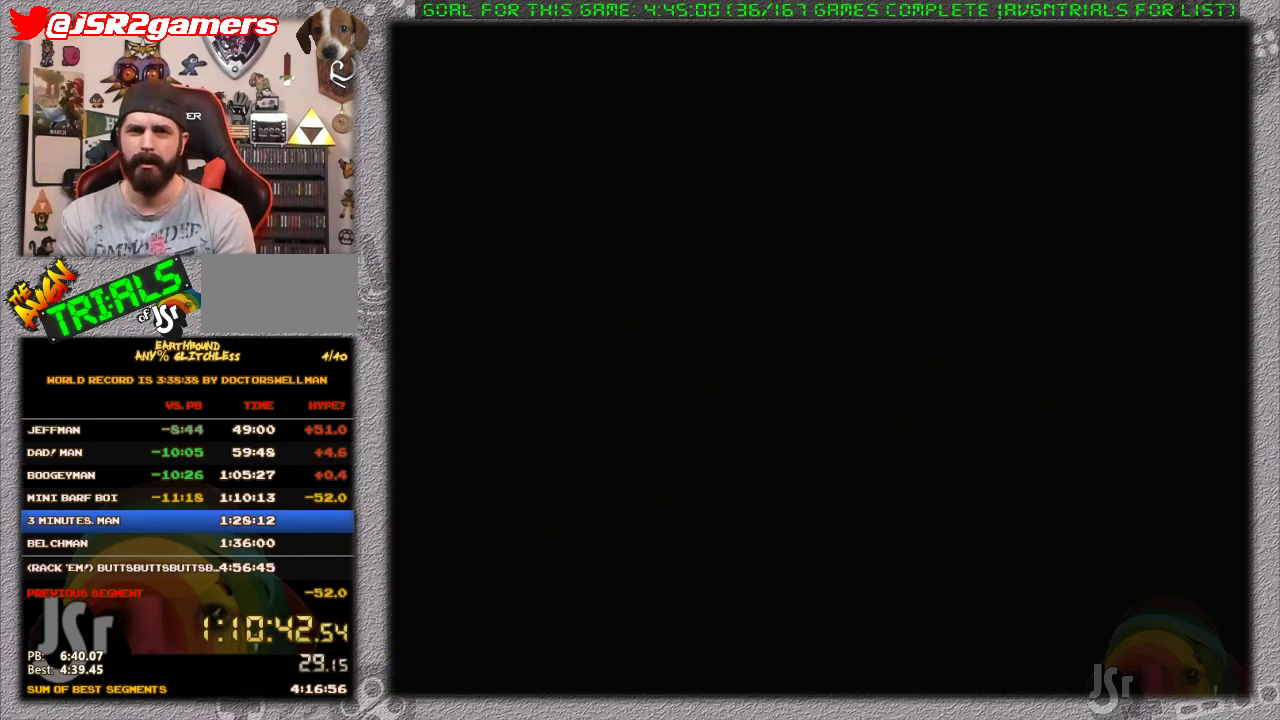
{"buttons": ["DPAD_DOWN", "DPAD_RIGHT"], "events": []}
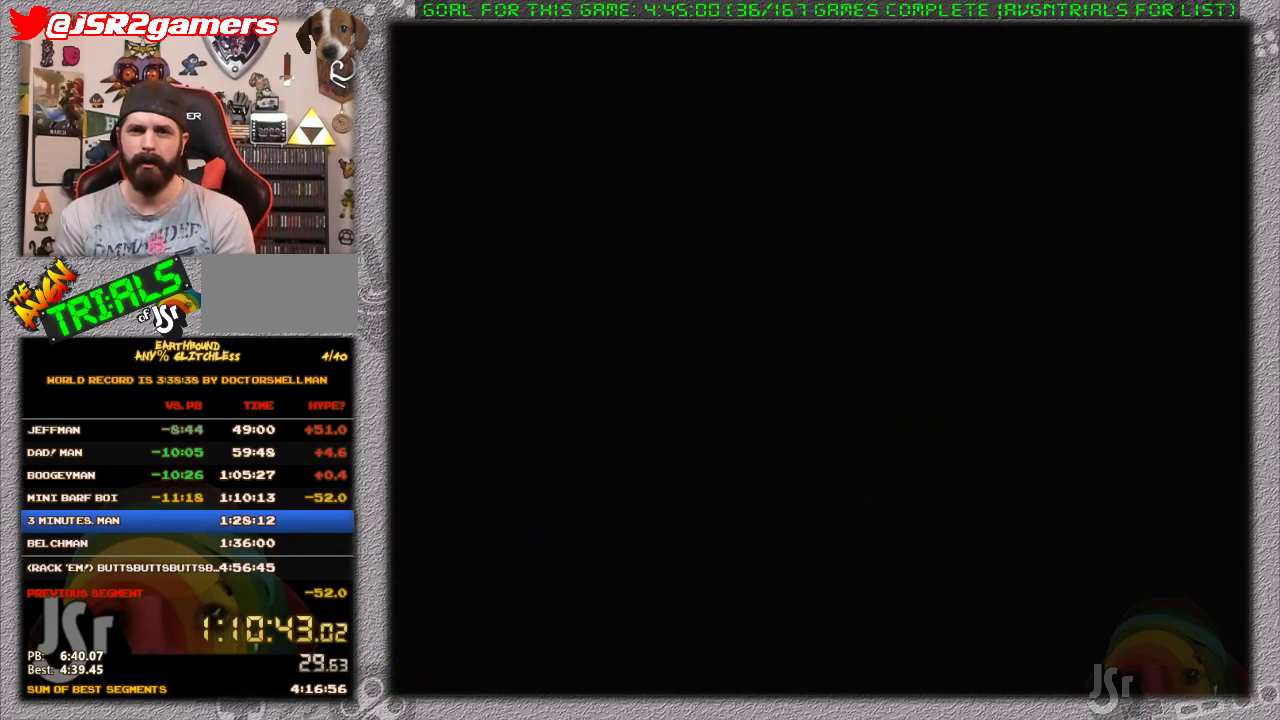
{"buttons": ["DPAD_DOWN", "DPAD_RIGHT"], "events": []}
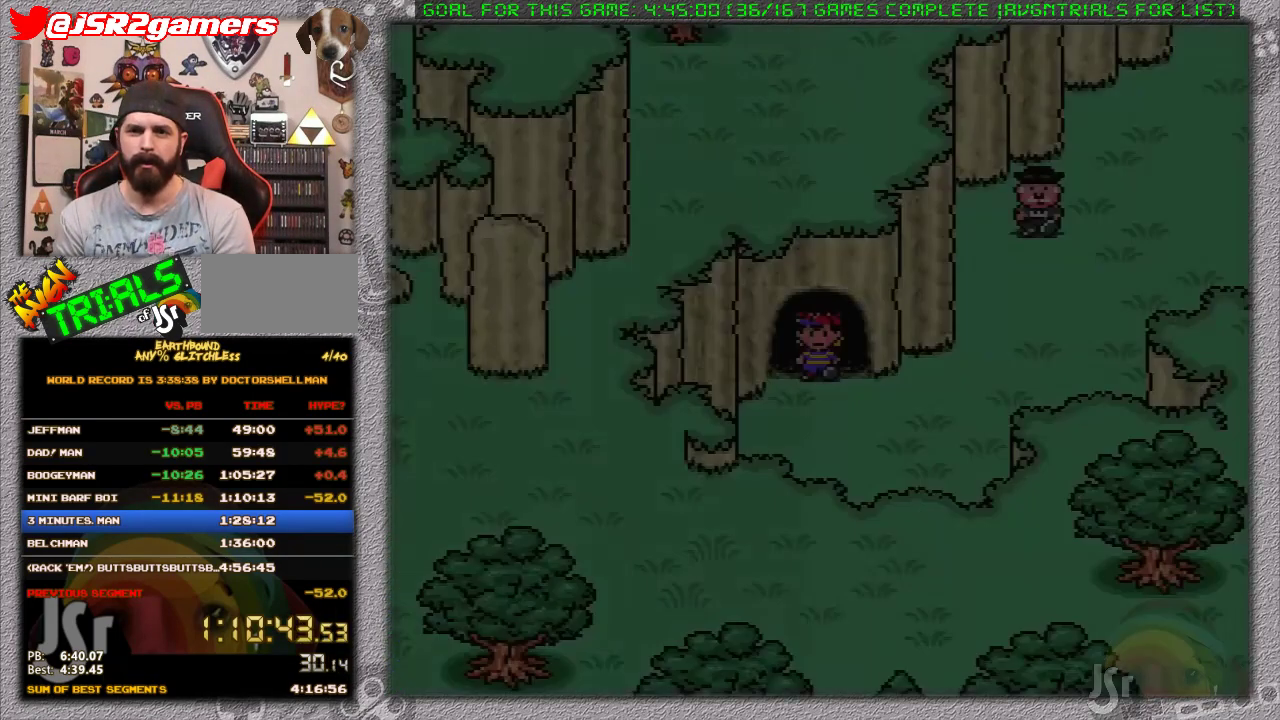
{"buttons": ["DPAD_RIGHT"], "events": [[200, "DPAD_DOWN", "up"]]}
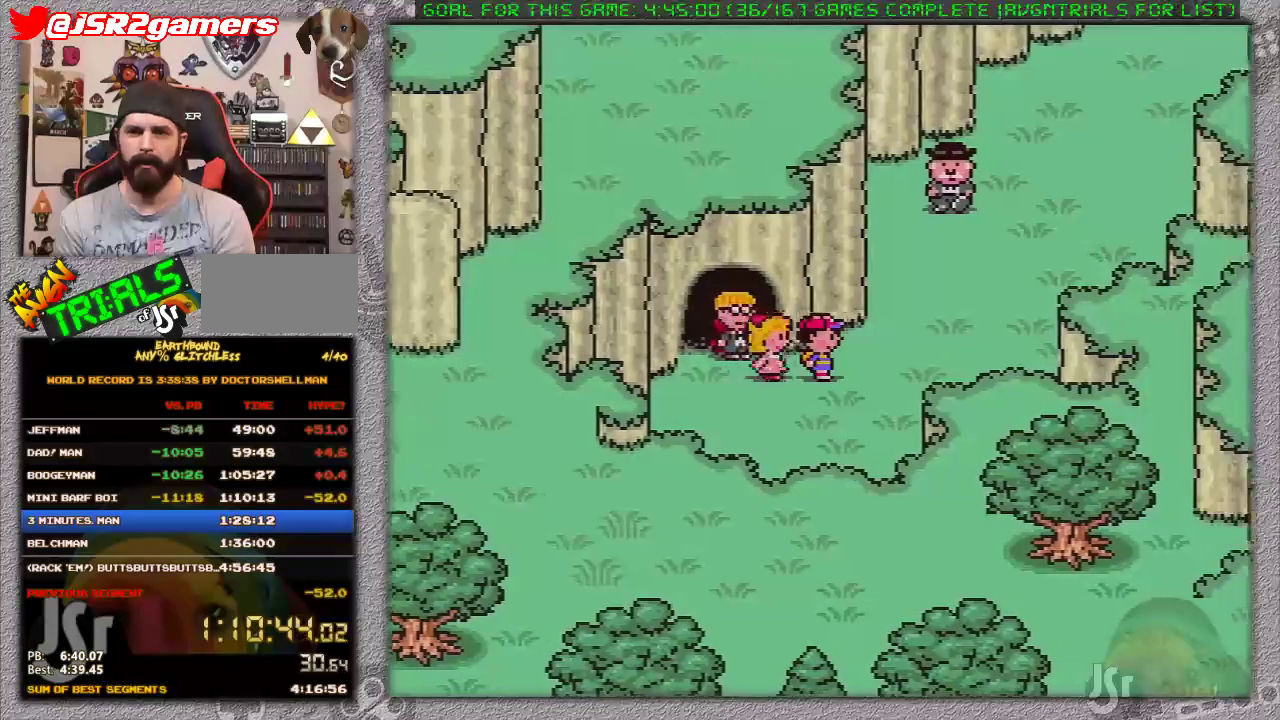
{"buttons": ["DPAD_UP", "DPAD_RIGHT"], "events": [[117, "DPAD_UP", "down"]]}
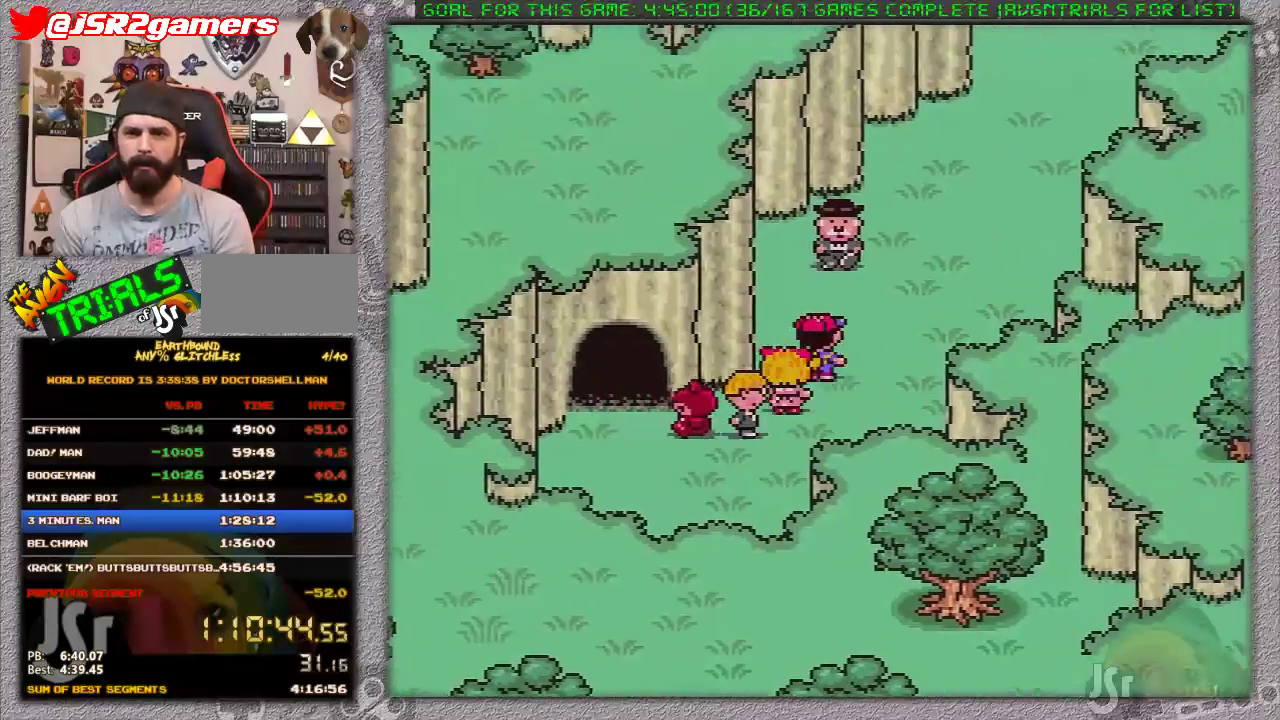
{"buttons": ["DPAD_UP"], "events": [[300, "DPAD_RIGHT", "up"]]}
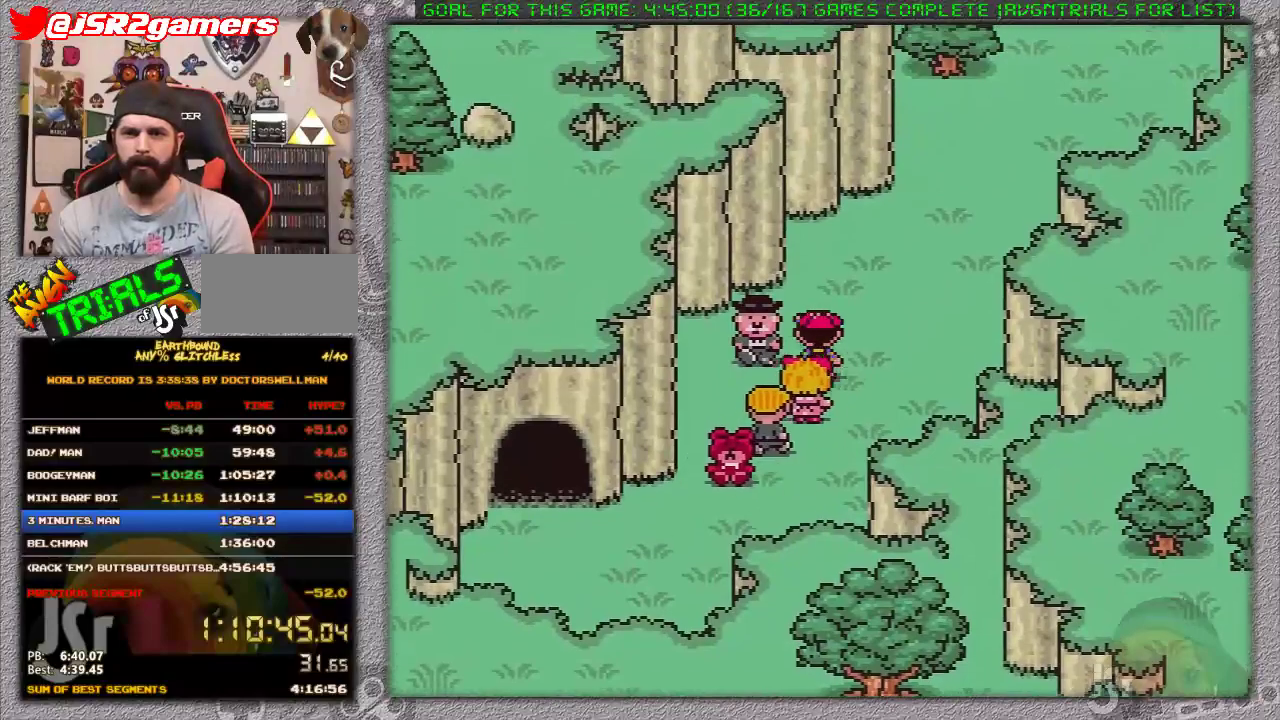
{"buttons": ["DPAD_UP", "DPAD_RIGHT"], "events": [[83, "DPAD_RIGHT", "down"]]}
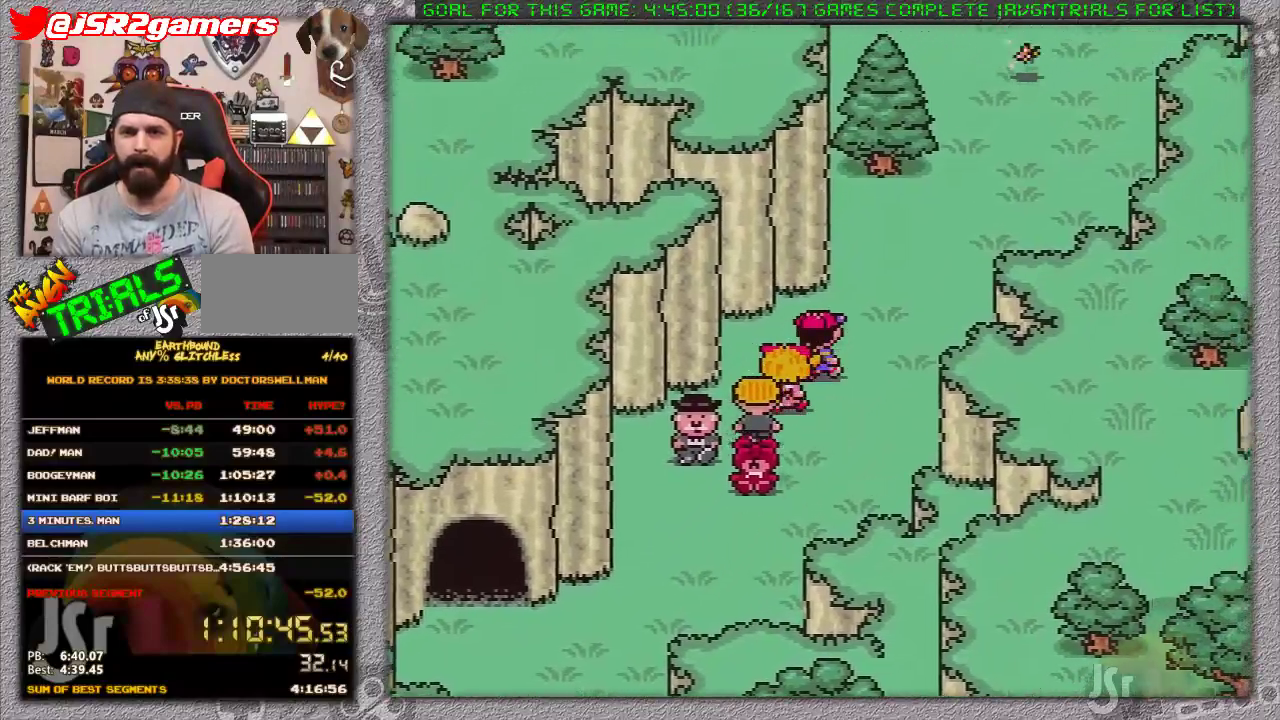
{"buttons": ["DPAD_UP", "DPAD_RIGHT"], "events": [[50, "DPAD_RIGHT", "up"], [83, "DPAD_UP", "up"], [233, "DPAD_UP", "down"], [267, "DPAD_RIGHT", "down"]]}
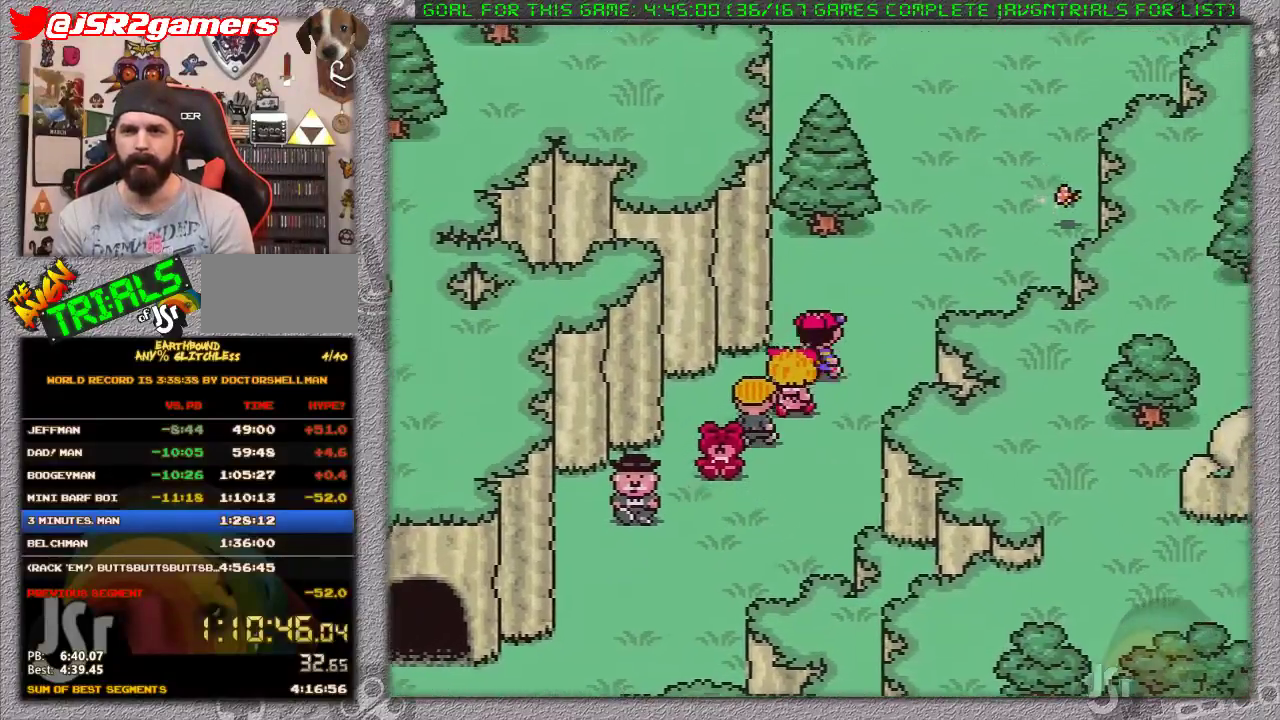
{"buttons": ["DPAD_UP", "DPAD_RIGHT"], "events": []}
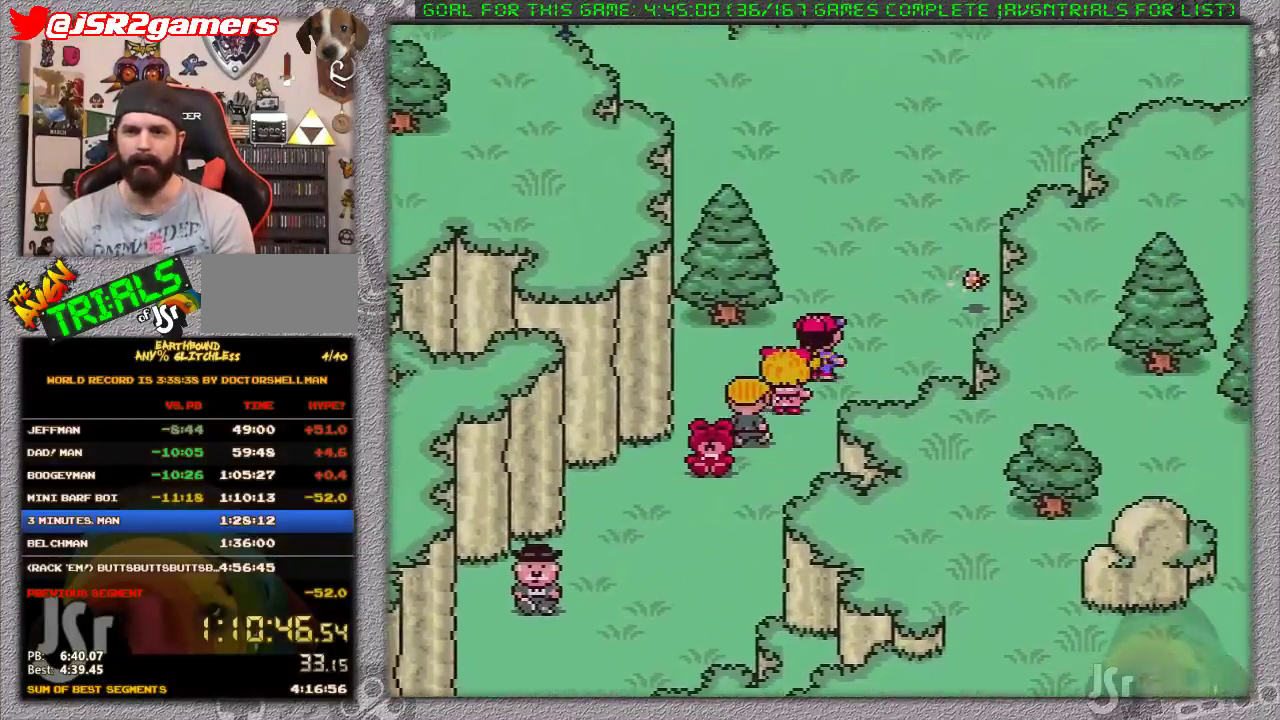
{"buttons": ["DPAD_UP", "DPAD_RIGHT"], "events": []}
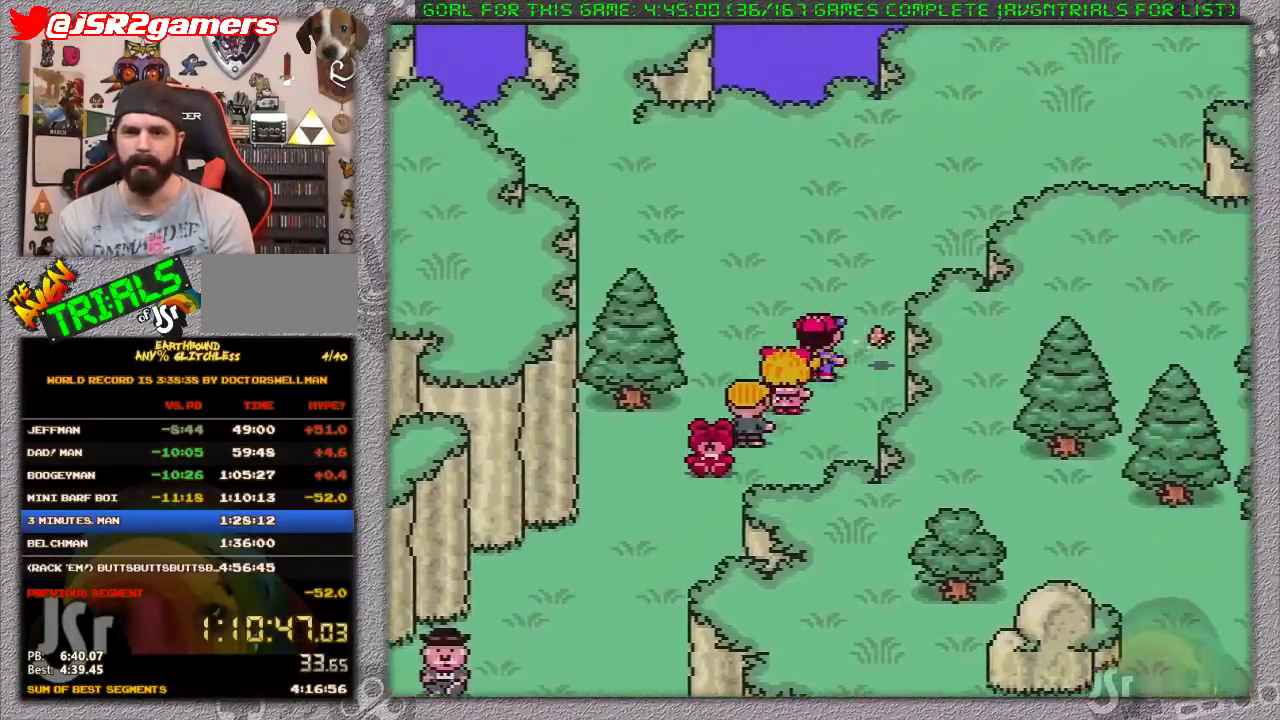
{"buttons": [], "events": [[33, "DPAD_RIGHT", "up"], [183, "DPAD_RIGHT", "down"], [233, "DPAD_RIGHT", "up"], [233, "DPAD_UP", "up"]]}
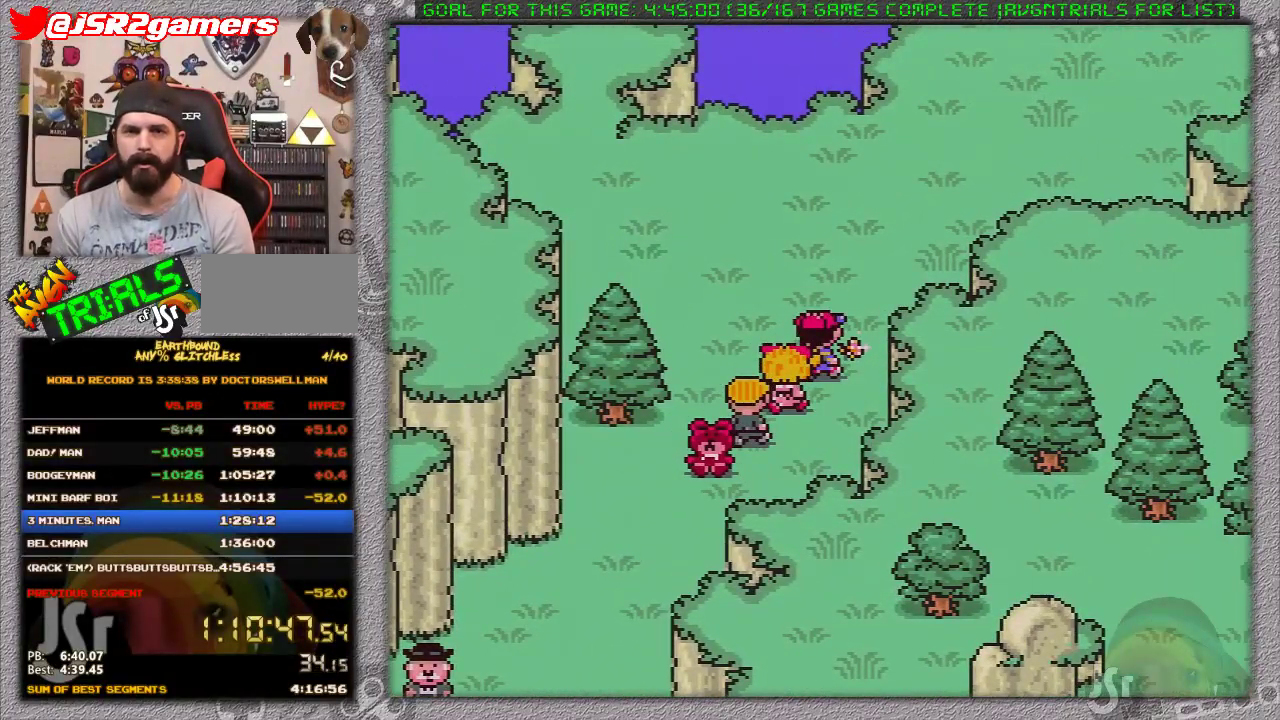
{"buttons": [], "events": []}
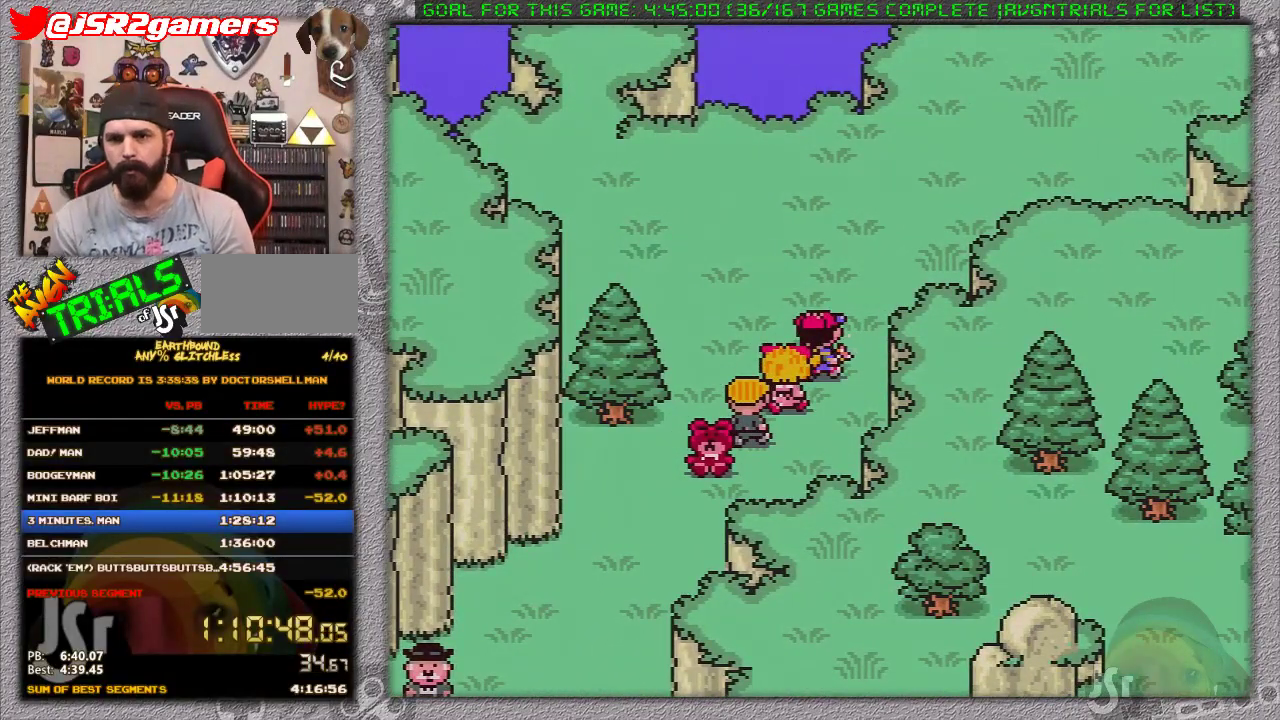
{"buttons": [], "events": []}
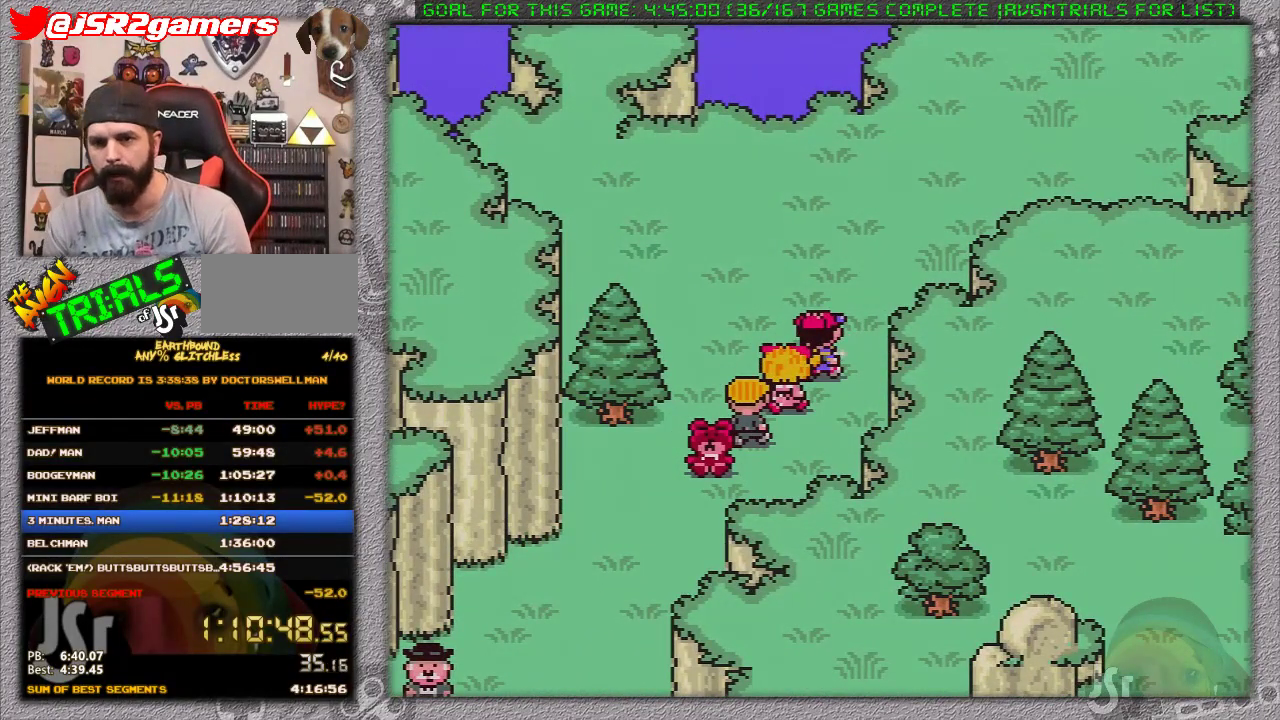
{"buttons": [], "events": []}